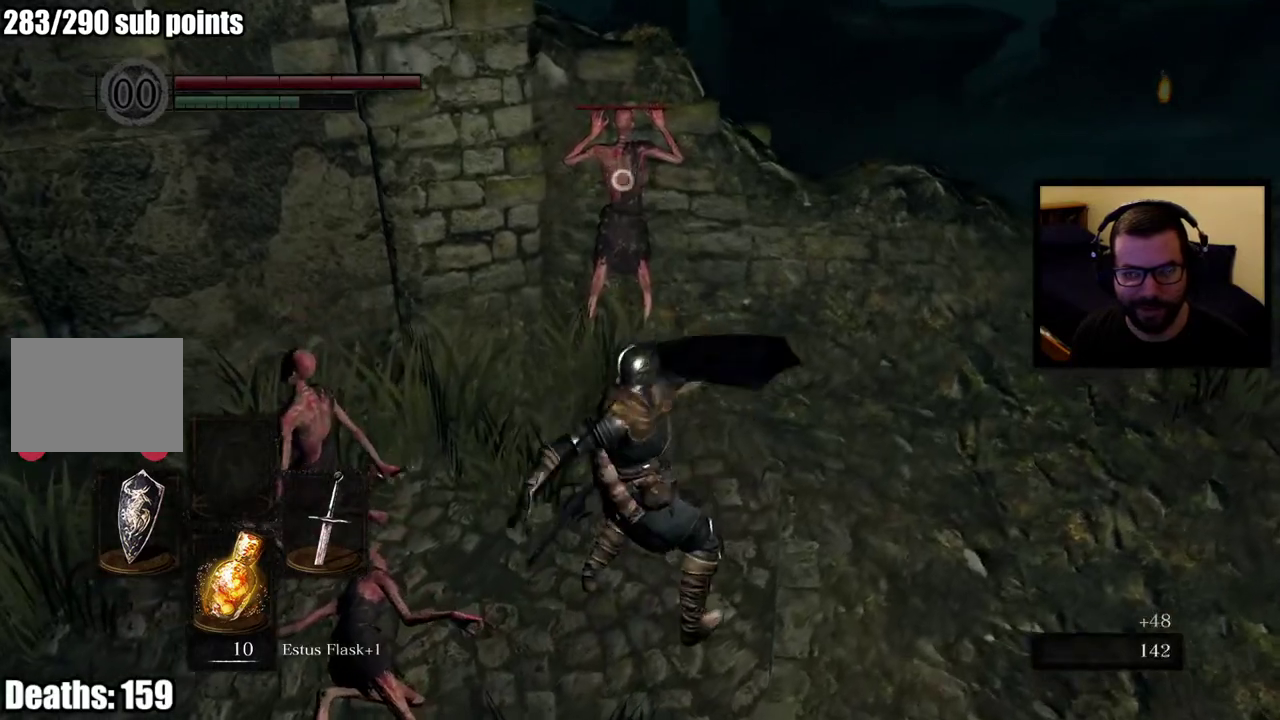
Gameplay with a controller (PlayStation layout); each line is a JSON object with the inputs held at the frame after it. "events" lists button and stick changes between this image and that frame as [ms after this image, input, new state], when the widget could be followed in between. Not read: R1.
{"buttons": [], "left_stick": "center", "right_stick": "center", "events": []}
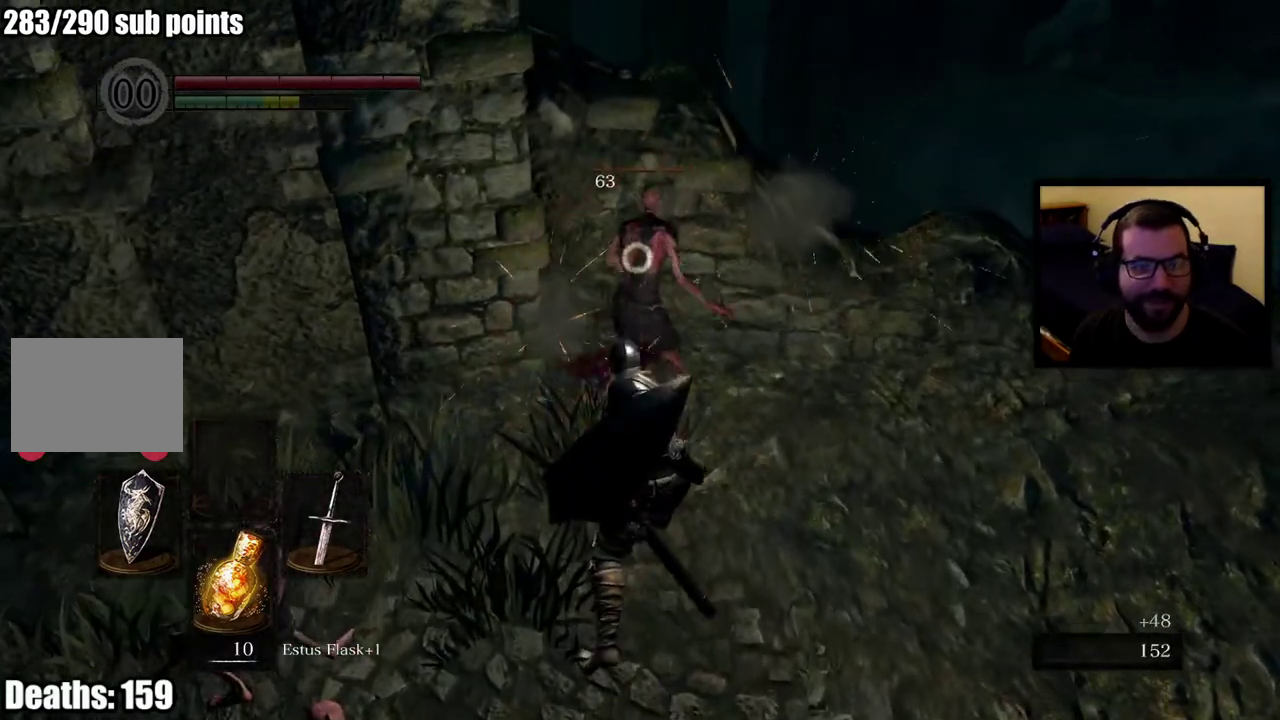
{"buttons": [], "left_stick": "down-left", "right_stick": "left", "events": [[317, "right_stick", "left"], [383, "left_stick", "down-left"]]}
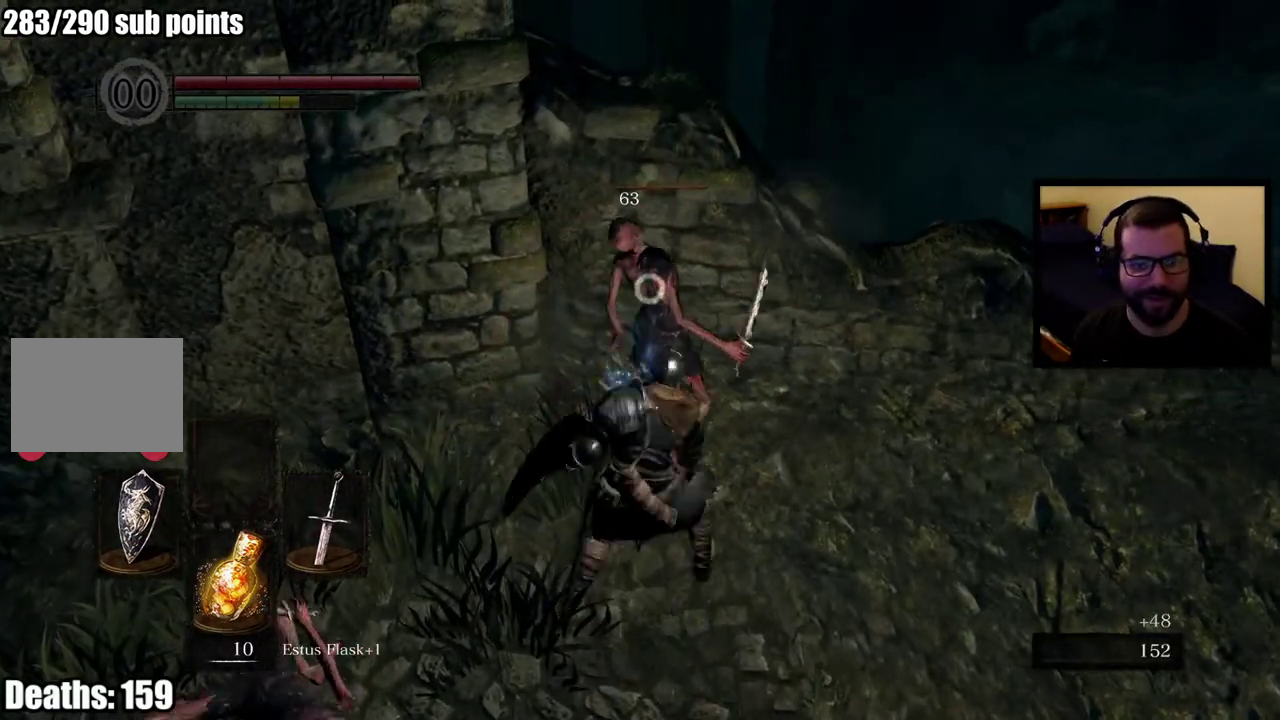
{"buttons": ["CIRCLE"], "left_stick": "left", "right_stick": "left", "events": [[50, "left_stick", "left"], [250, "CIRCLE", "down"]]}
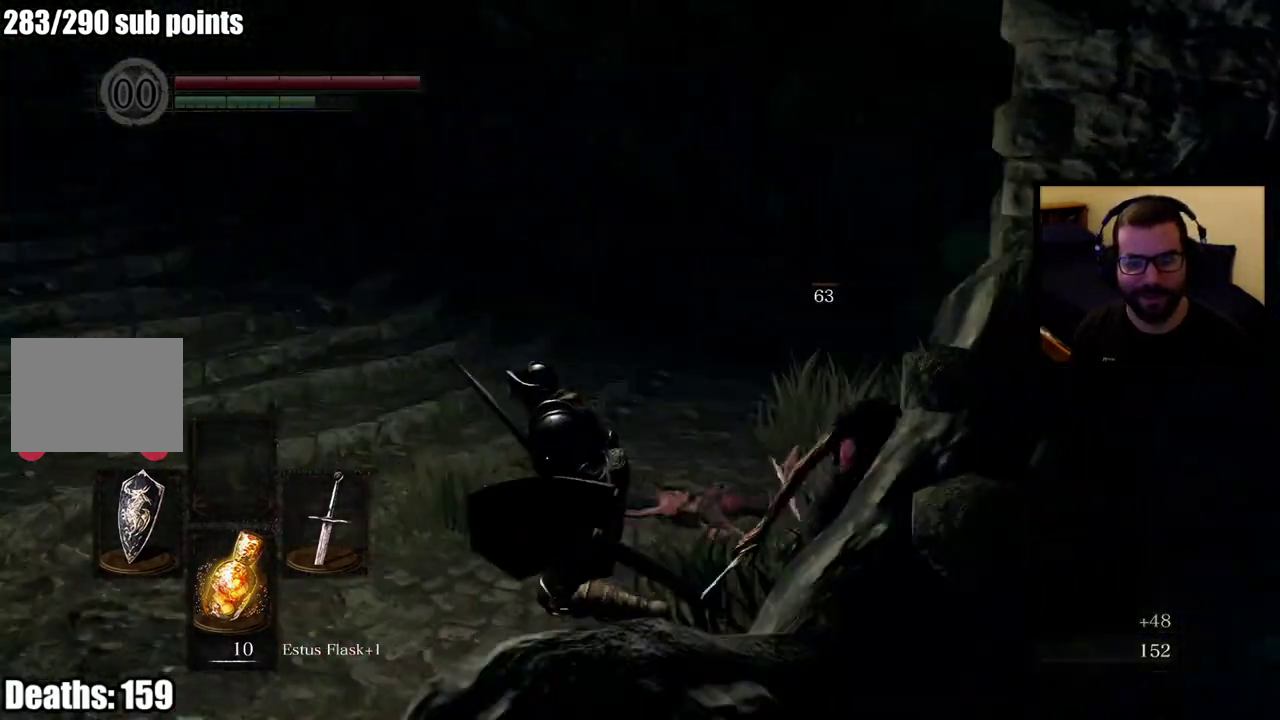
{"buttons": ["CIRCLE"], "left_stick": "up-left", "right_stick": "center", "events": [[50, "left_stick", "up-left"], [117, "left_stick", "down-right"], [133, "right_stick", "center"], [450, "left_stick", "up-left"]]}